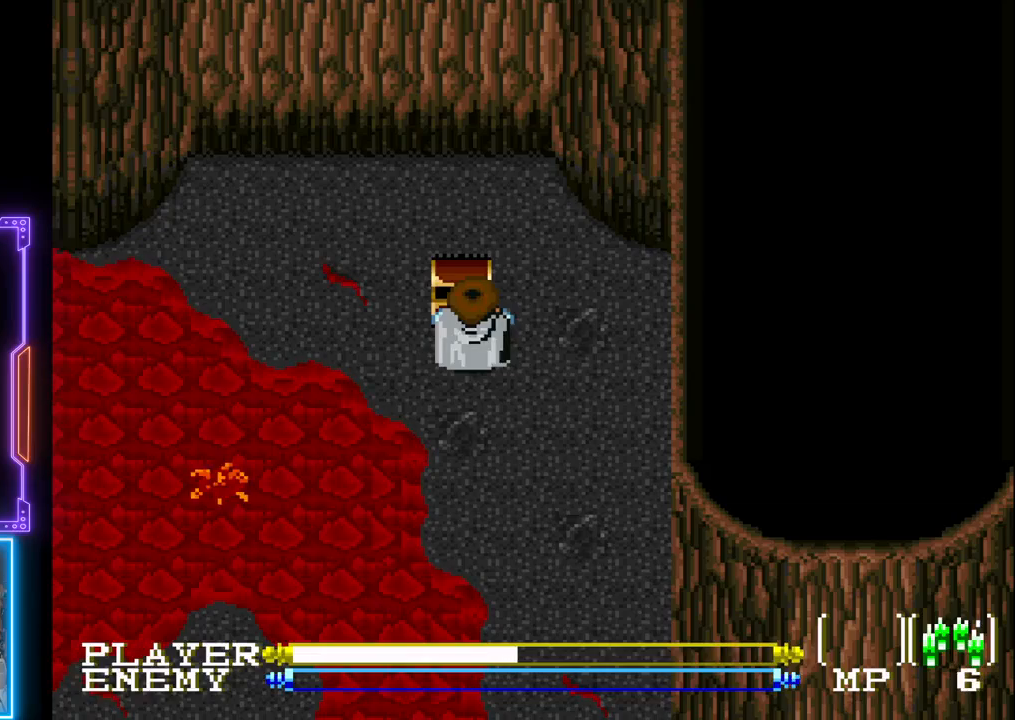
Gameplay with a controller (PlayStation layout); each line is a JSON object with the inputs held at the frame after it. "events" lists button and stick changes between this image and that frame as [ms after this image, input, new state], when the widget could be followed in between. Not read: L3 R3 right_stick.
{"buttons": [], "left_stick": "center", "events": [[17, "DPAD_DOWN", "down"], [117, "DPAD_DOWN", "up"]]}
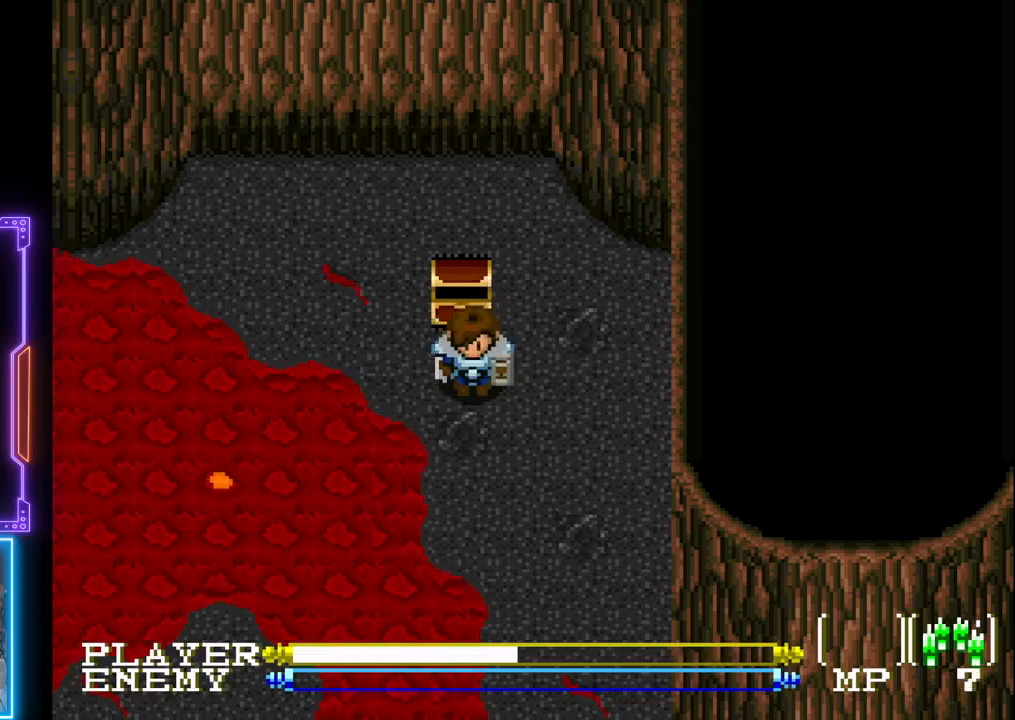
{"buttons": [], "left_stick": "center", "events": []}
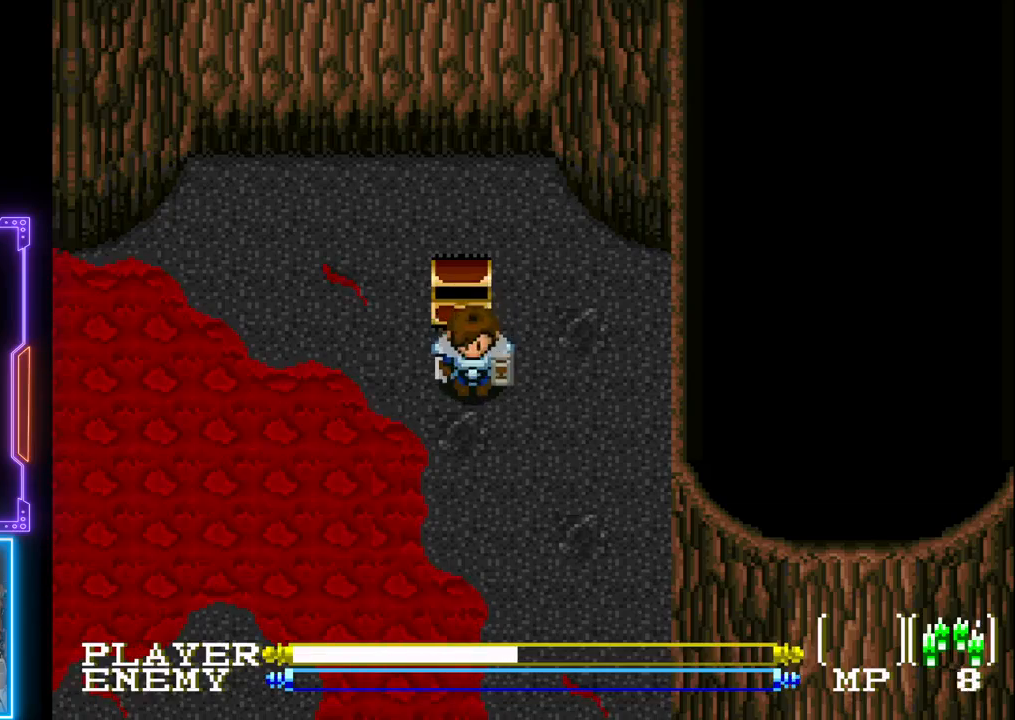
{"buttons": [], "left_stick": "center", "events": []}
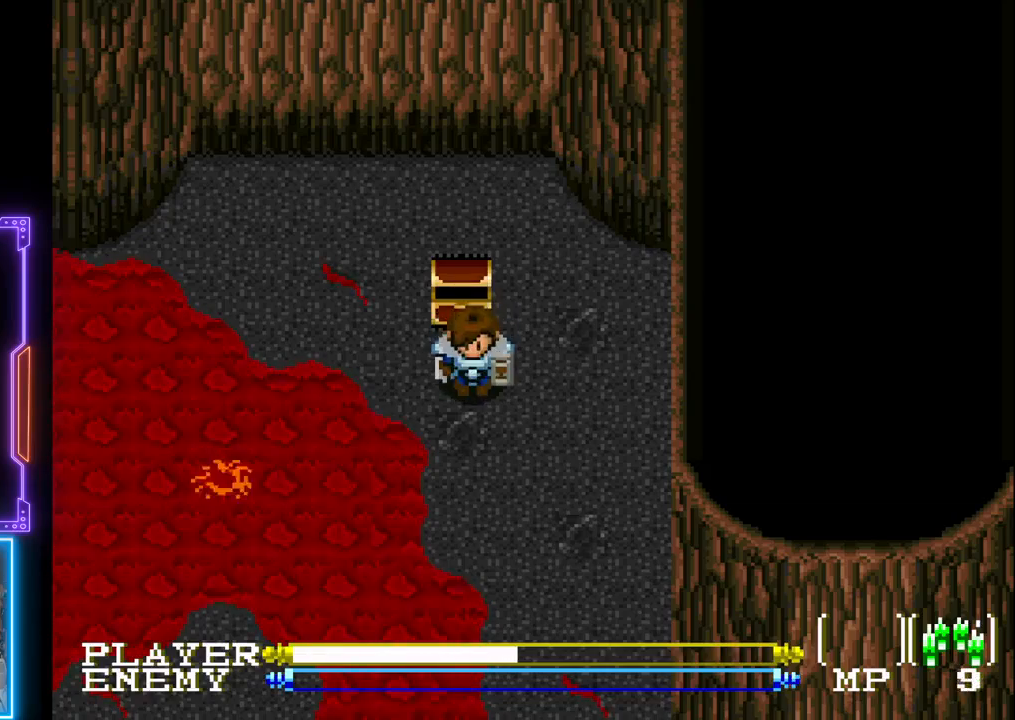
{"buttons": [], "left_stick": "center", "events": []}
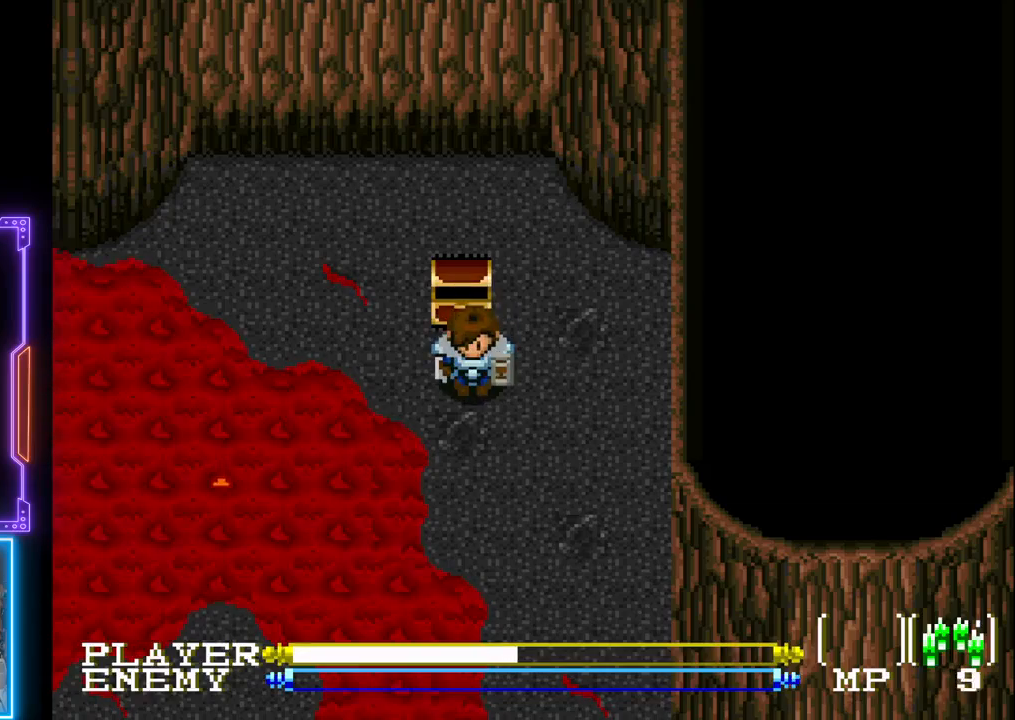
{"buttons": [], "left_stick": "center", "events": []}
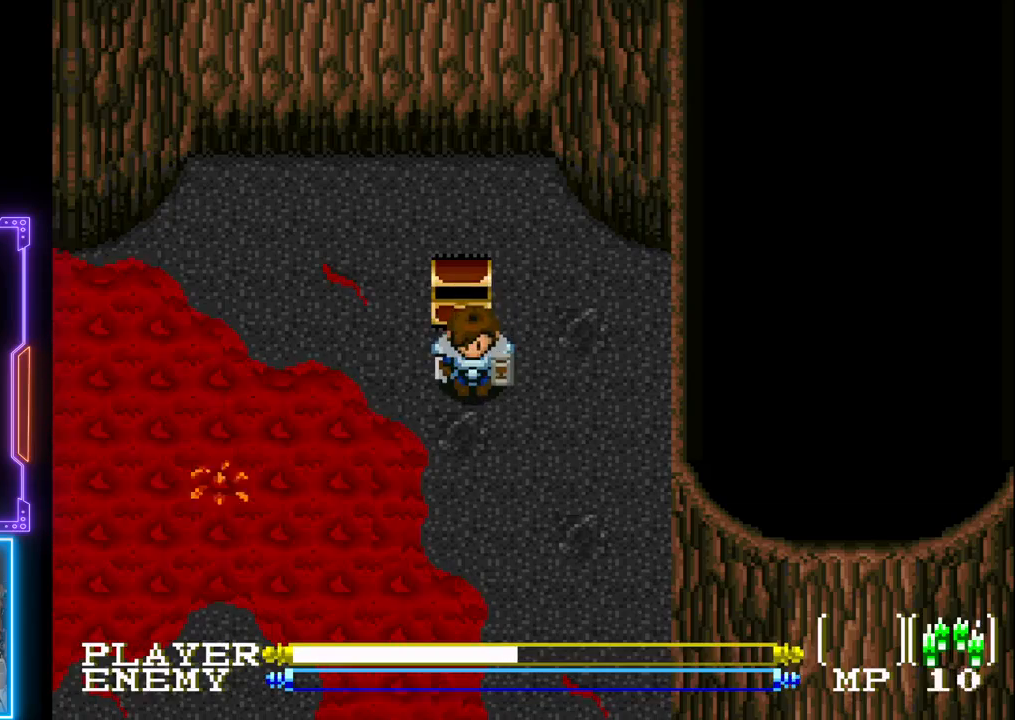
{"buttons": [], "left_stick": "center", "events": []}
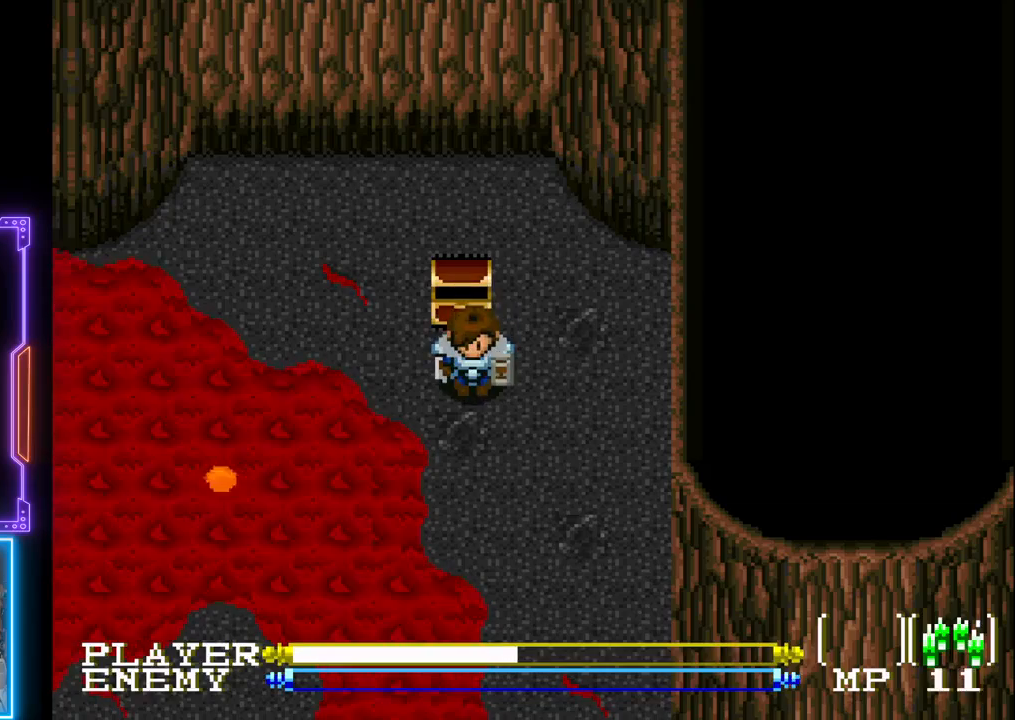
{"buttons": [], "left_stick": "center", "events": []}
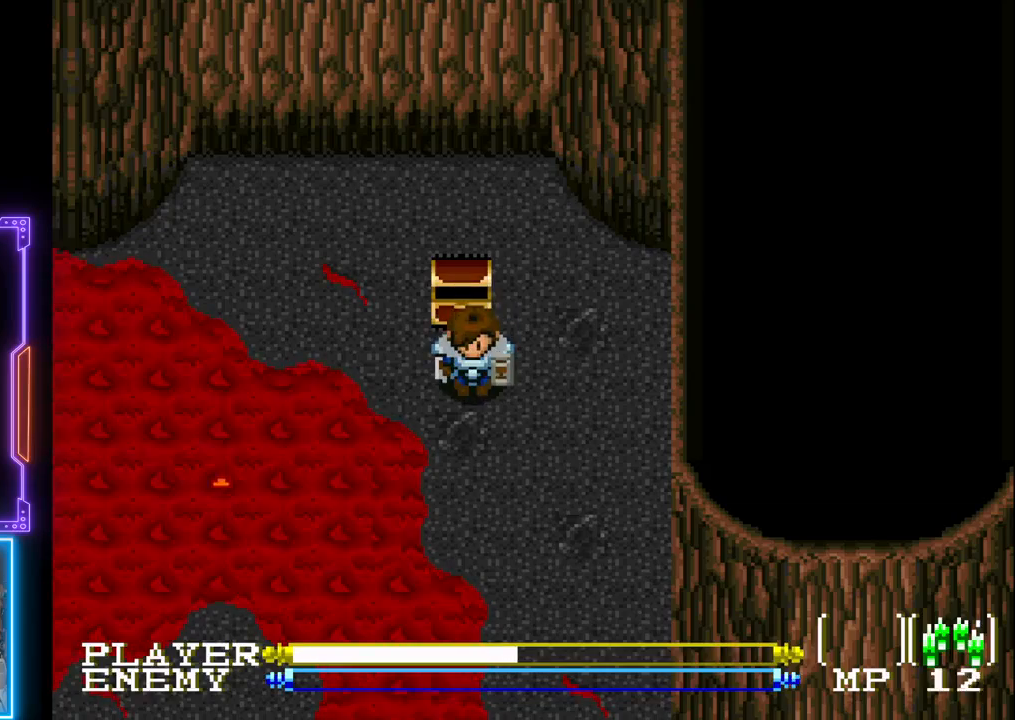
{"buttons": [], "left_stick": "center", "events": []}
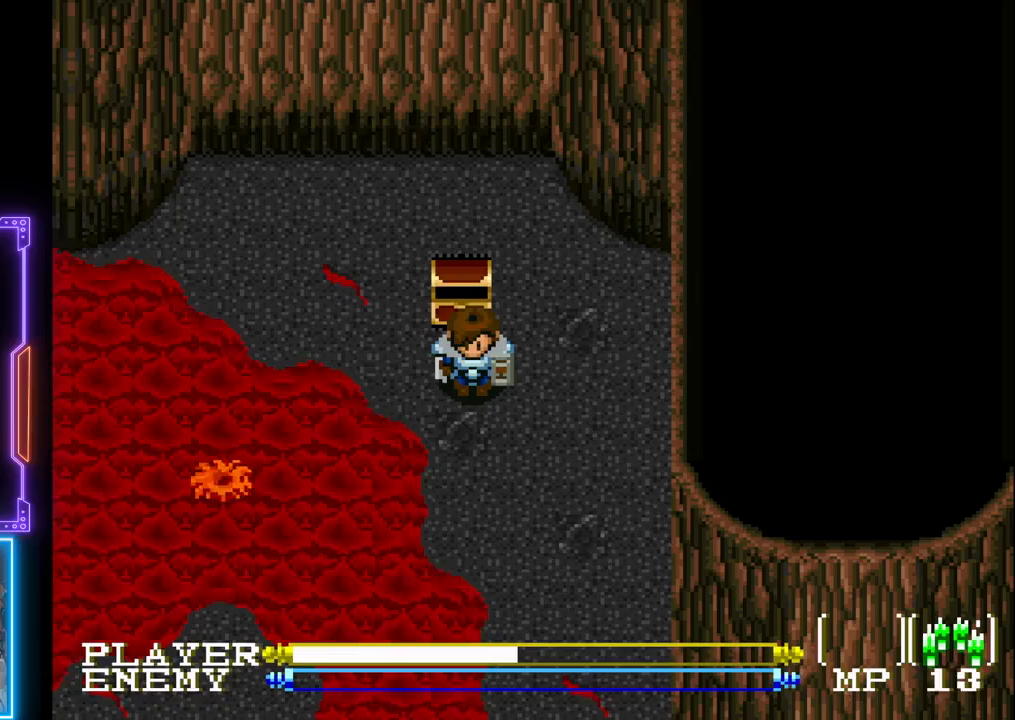
{"buttons": [], "left_stick": "center", "events": []}
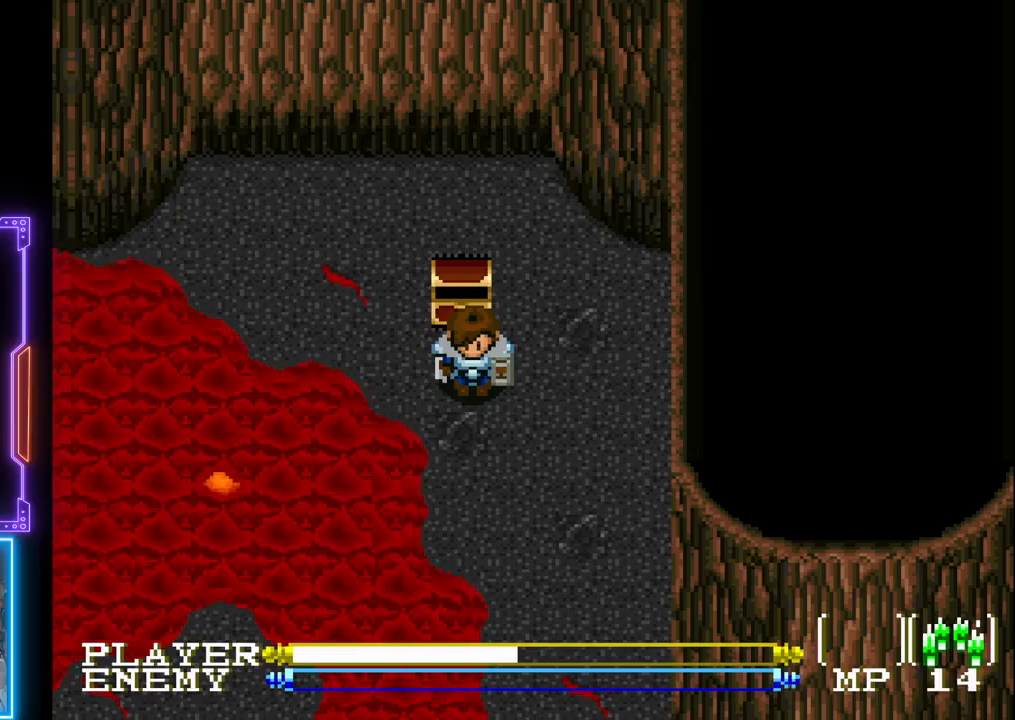
{"buttons": [], "left_stick": "center", "events": [[133, "DPAD_RIGHT", "down"], [283, "DPAD_RIGHT", "up"]]}
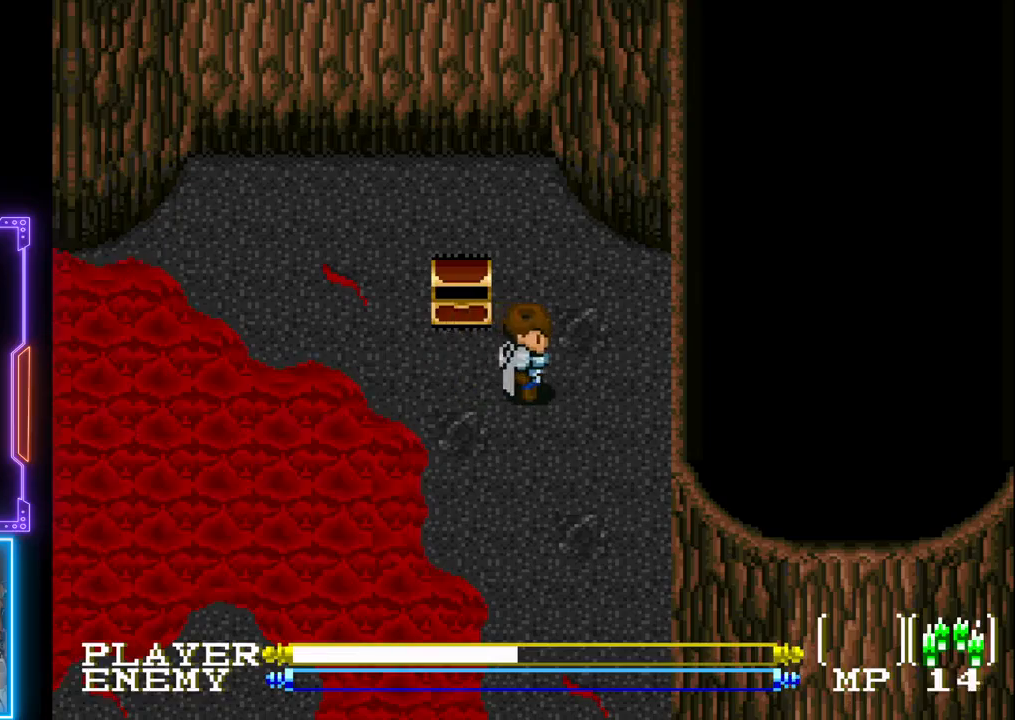
{"buttons": [], "left_stick": "center", "events": []}
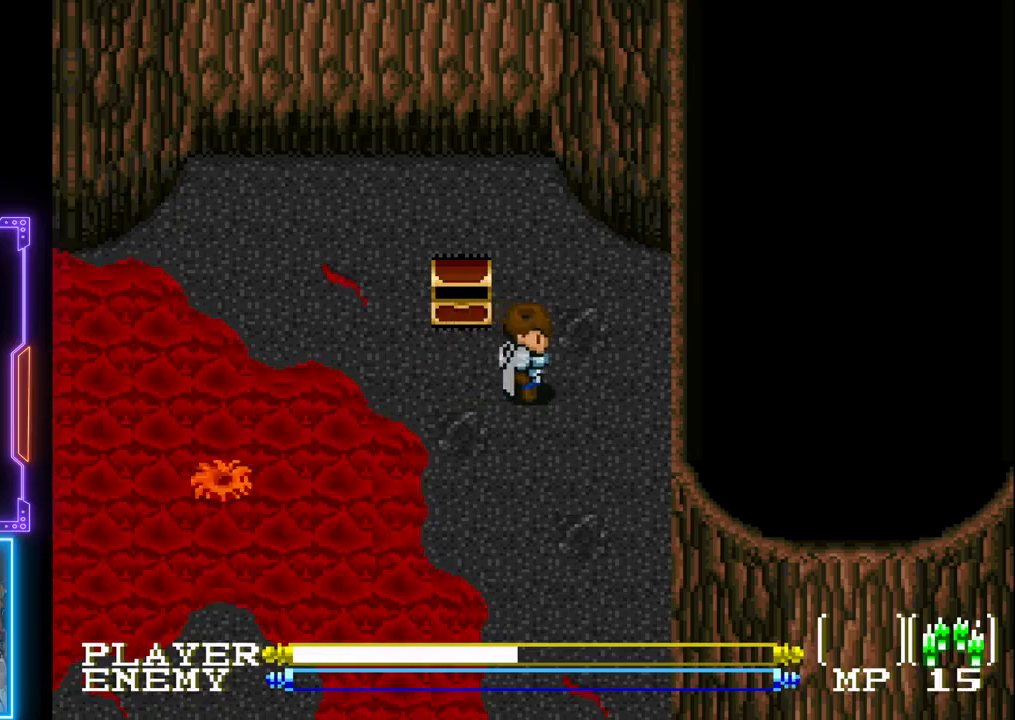
{"buttons": [], "left_stick": "center", "events": []}
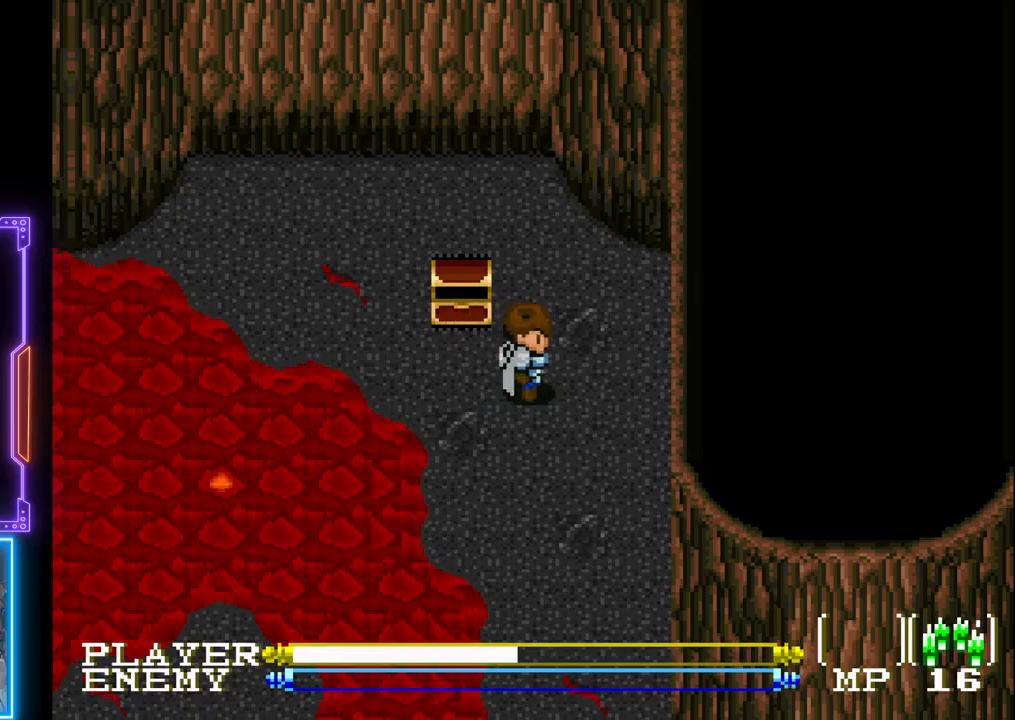
{"buttons": ["DPAD_DOWN"], "left_stick": "center", "events": [[133, "DPAD_DOWN", "down"]]}
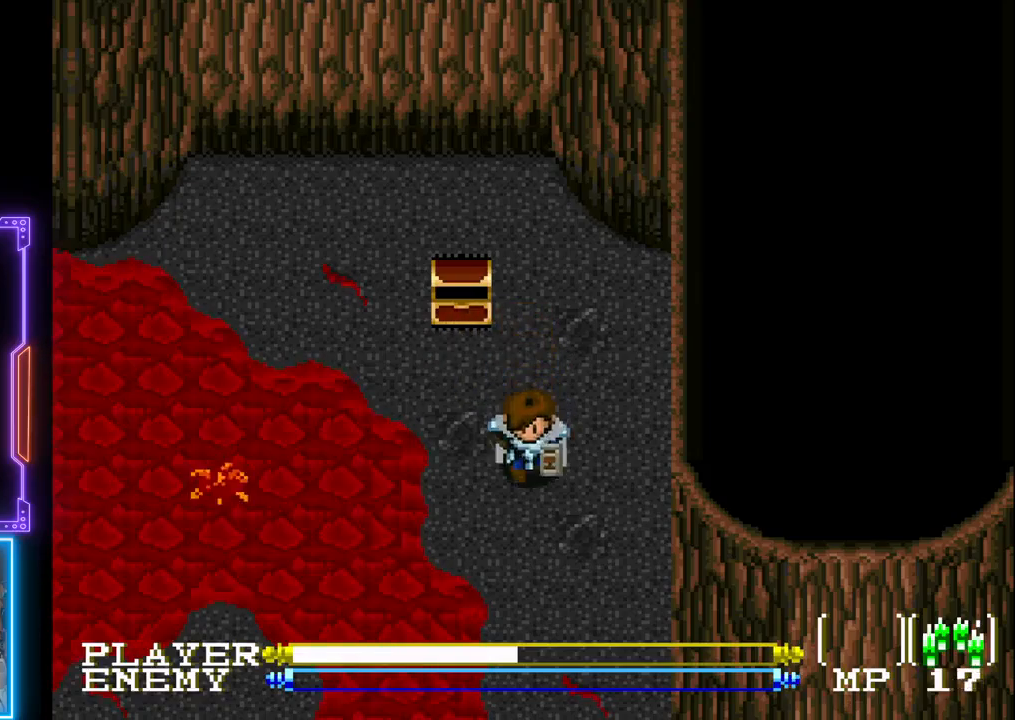
{"buttons": ["DPAD_DOWN", "DPAD_RIGHT"], "left_stick": "center", "events": [[433, "DPAD_RIGHT", "down"]]}
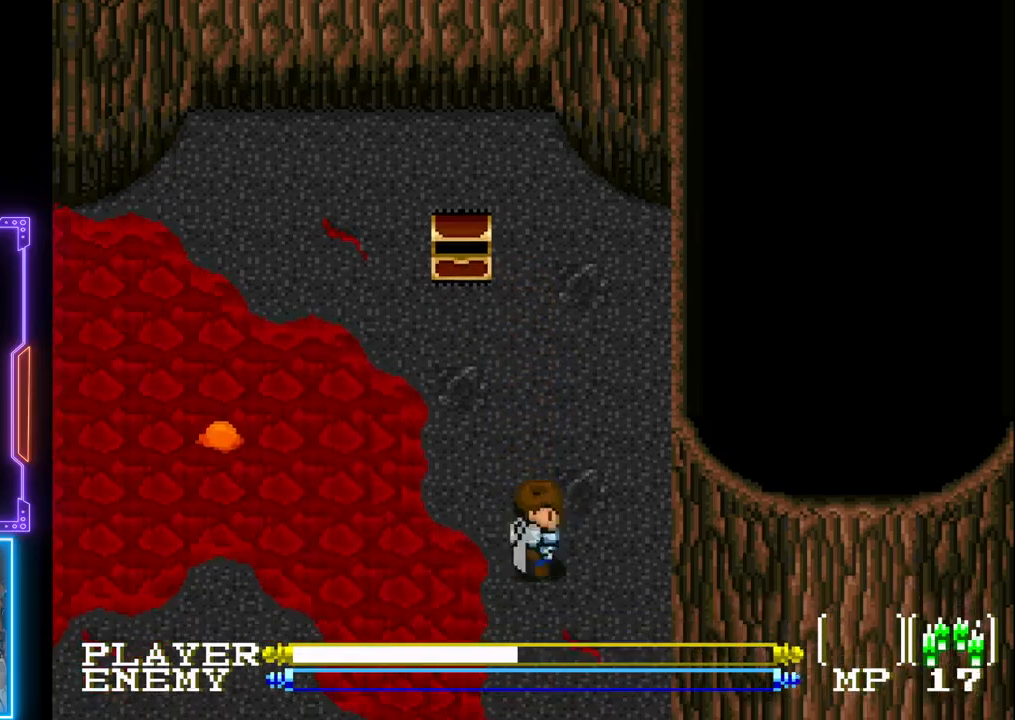
{"buttons": ["DPAD_DOWN"], "left_stick": "center", "events": [[200, "DPAD_RIGHT", "up"]]}
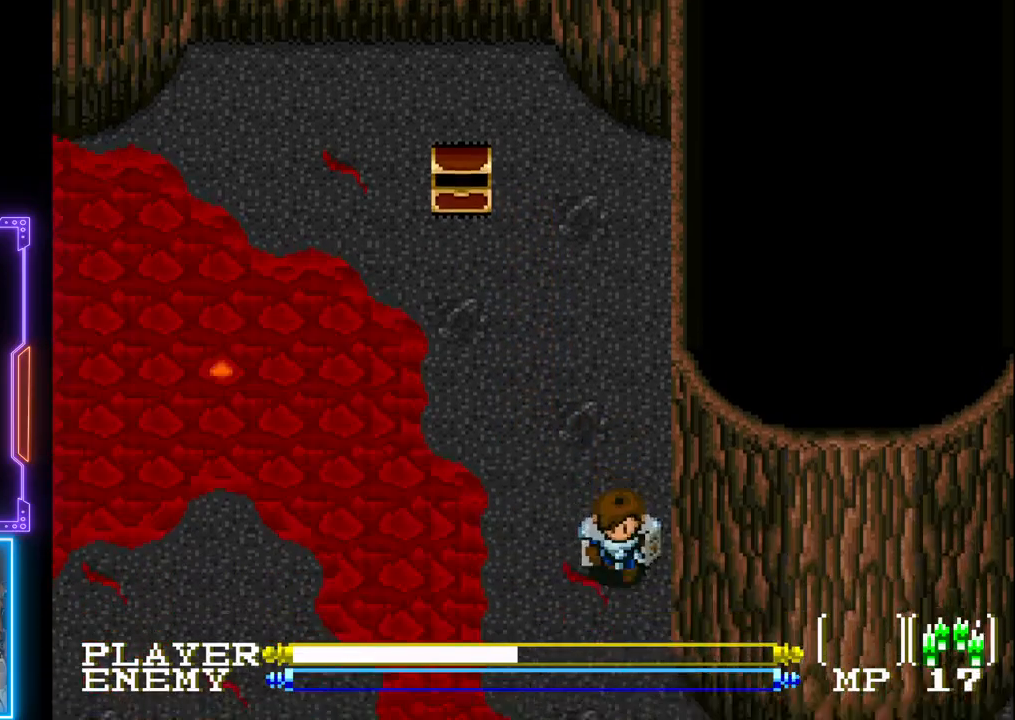
{"buttons": ["DPAD_DOWN"], "left_stick": "center", "events": []}
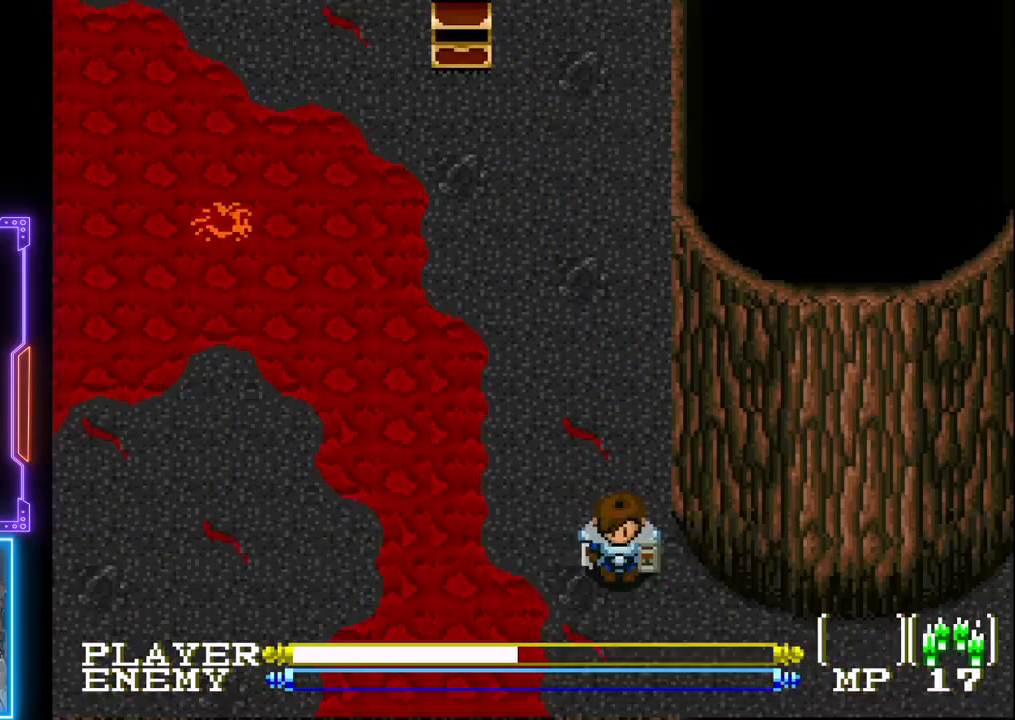
{"buttons": ["DPAD_RIGHT"], "left_stick": "center", "events": [[167, "DPAD_RIGHT", "down"], [283, "DPAD_DOWN", "up"]]}
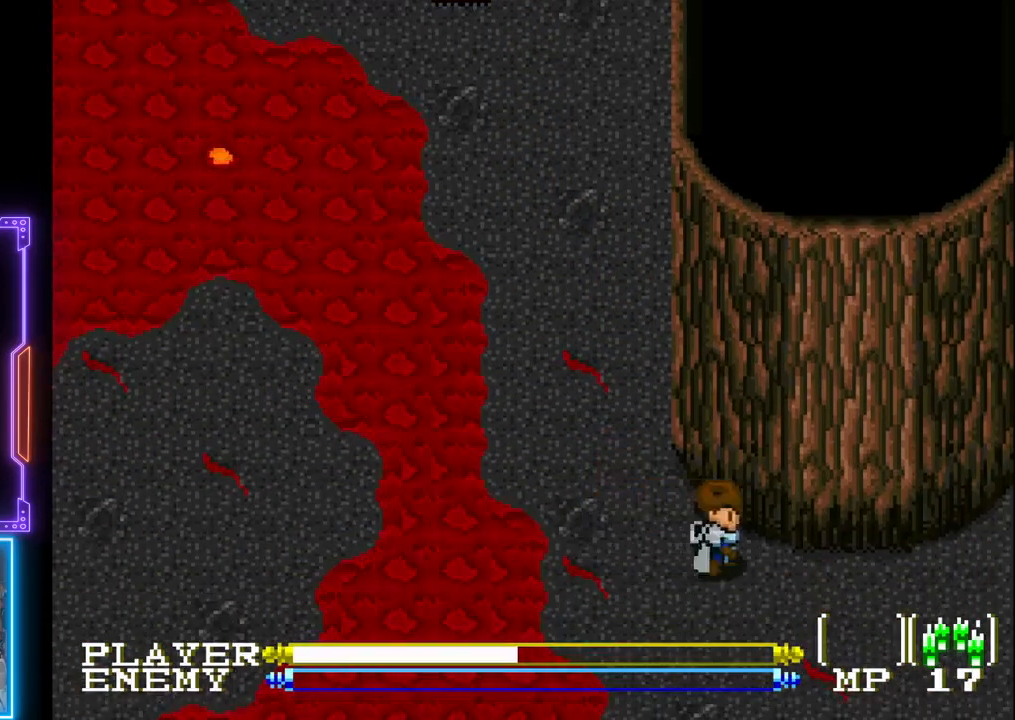
{"buttons": ["DPAD_RIGHT"], "left_stick": "center", "events": []}
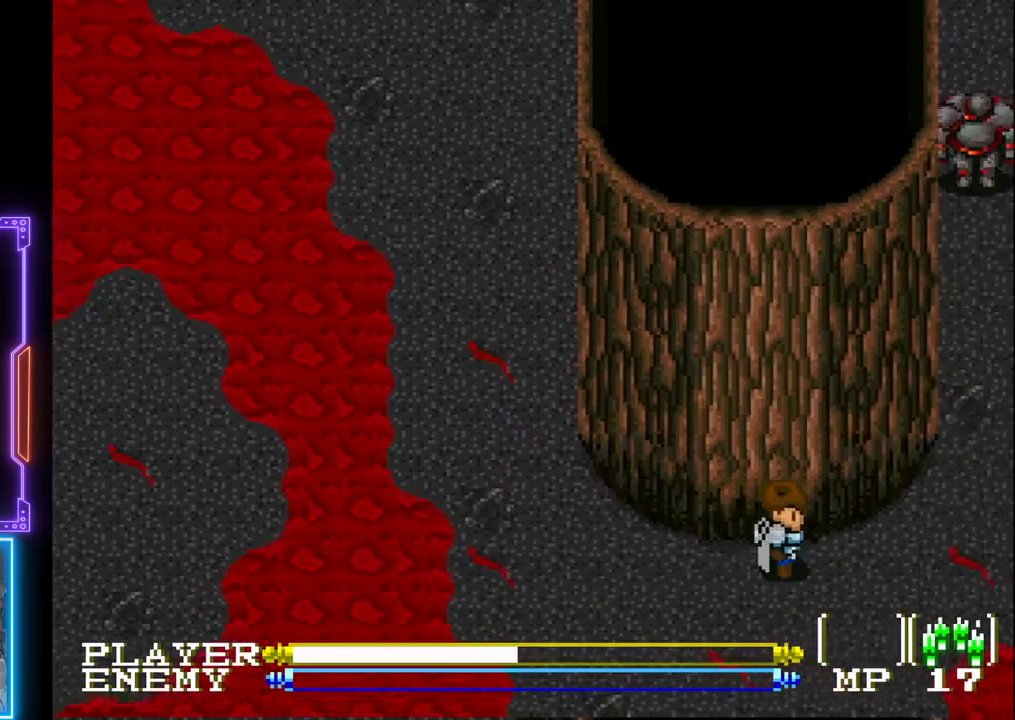
{"buttons": [], "left_stick": "center", "events": [[467, "DPAD_RIGHT", "up"]]}
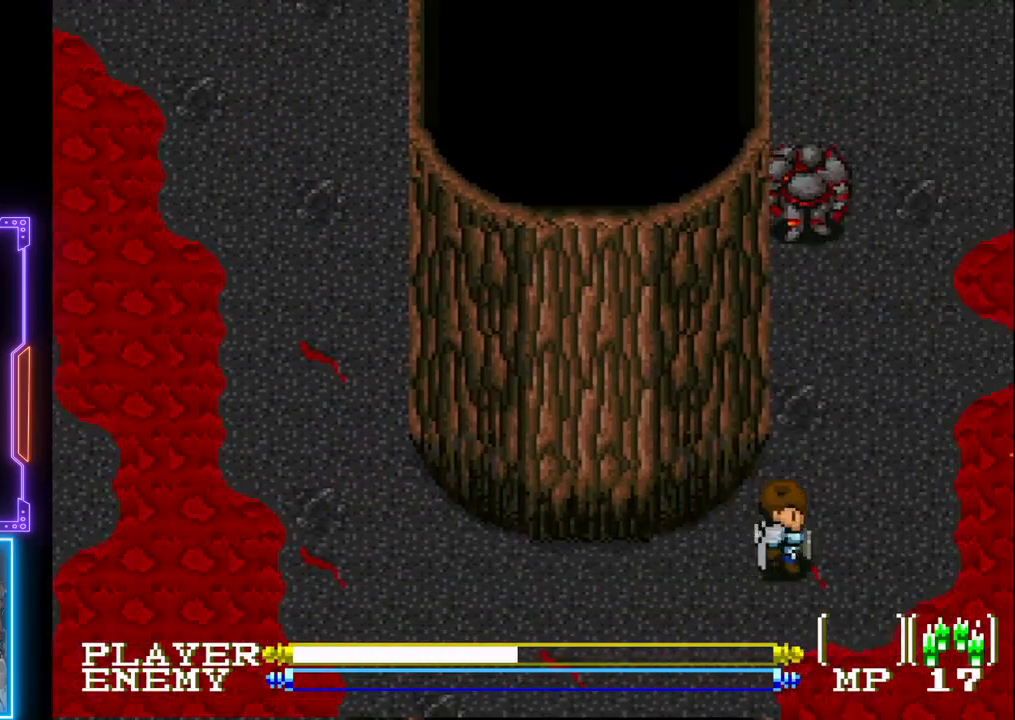
{"buttons": ["DPAD_UP"], "left_stick": "center", "events": [[150, "DPAD_UP", "down"]]}
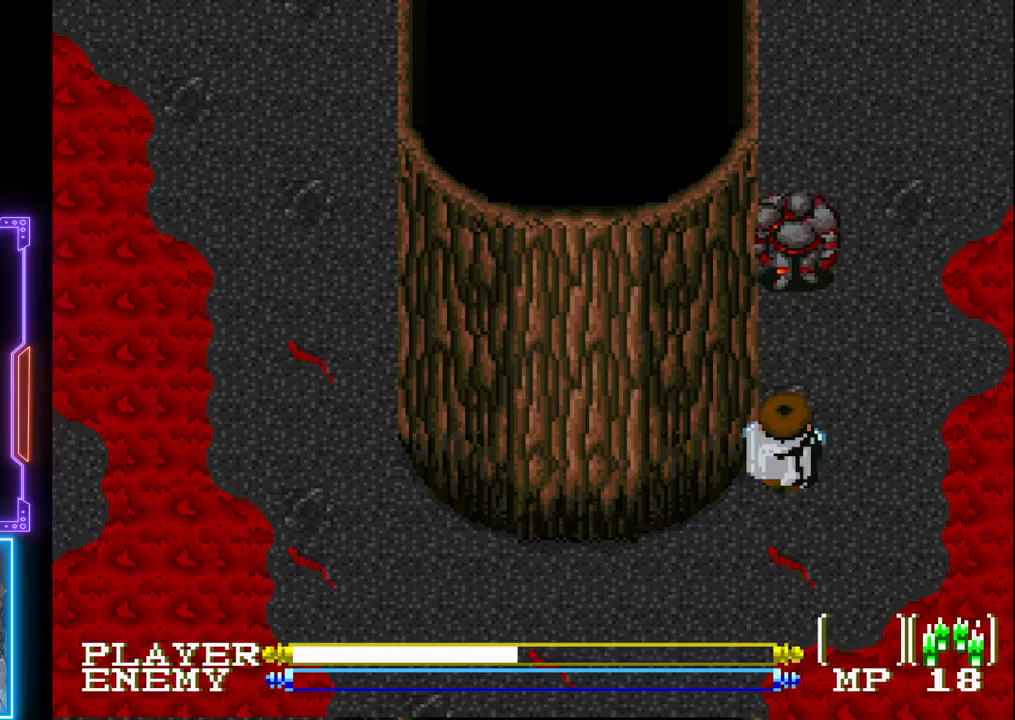
{"buttons": [], "left_stick": "center", "events": [[300, "CROSS", "down"], [333, "DPAD_UP", "up"], [483, "CROSS", "up"]]}
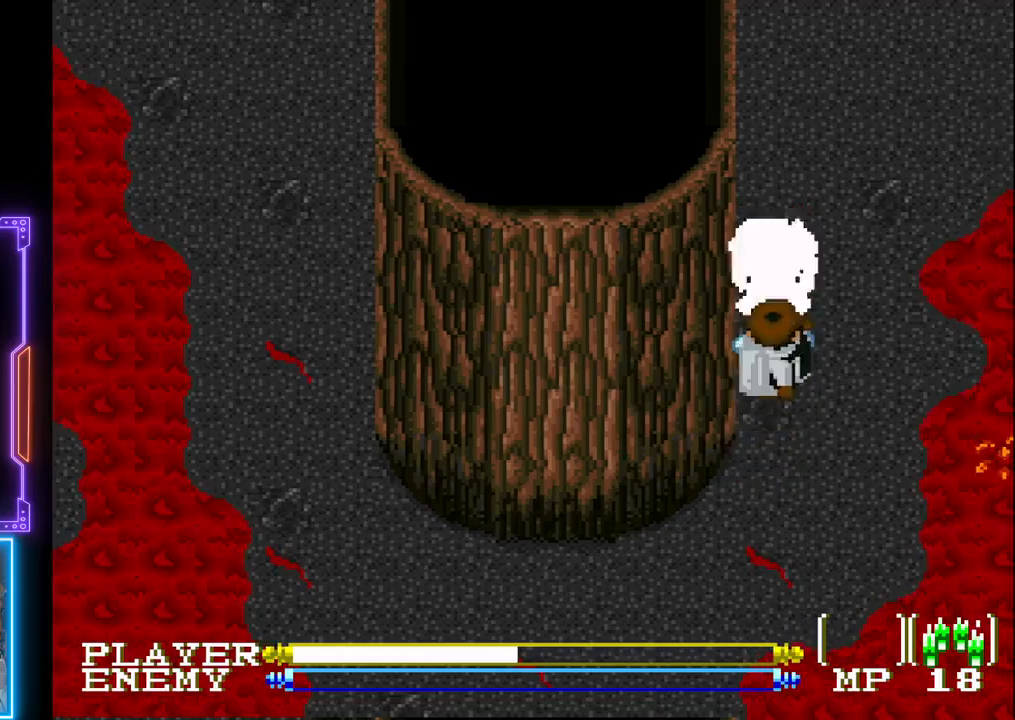
{"buttons": ["CROSS"], "left_stick": "center", "events": [[383, "DPAD_UP", "down"], [483, "DPAD_UP", "up"], [500, "CROSS", "down"]]}
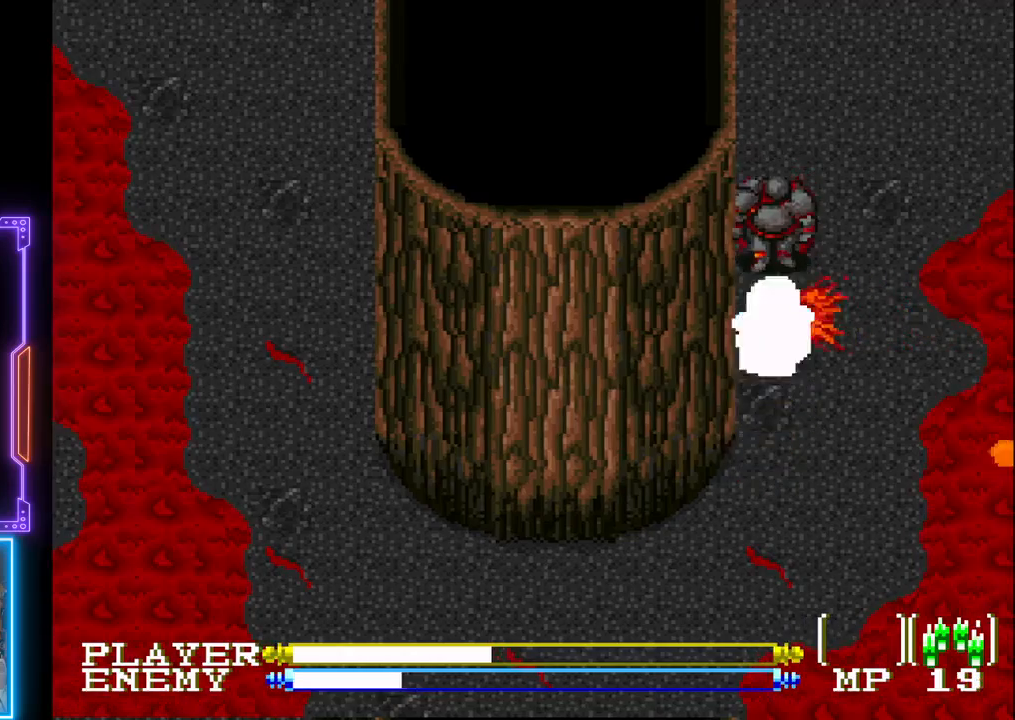
{"buttons": ["CROSS", "CIRCLE", "DPAD_DOWN"], "left_stick": "center", "events": [[233, "CROSS", "up"], [283, "DPAD_DOWN", "down"], [417, "CIRCLE", "down"], [433, "CROSS", "down"]]}
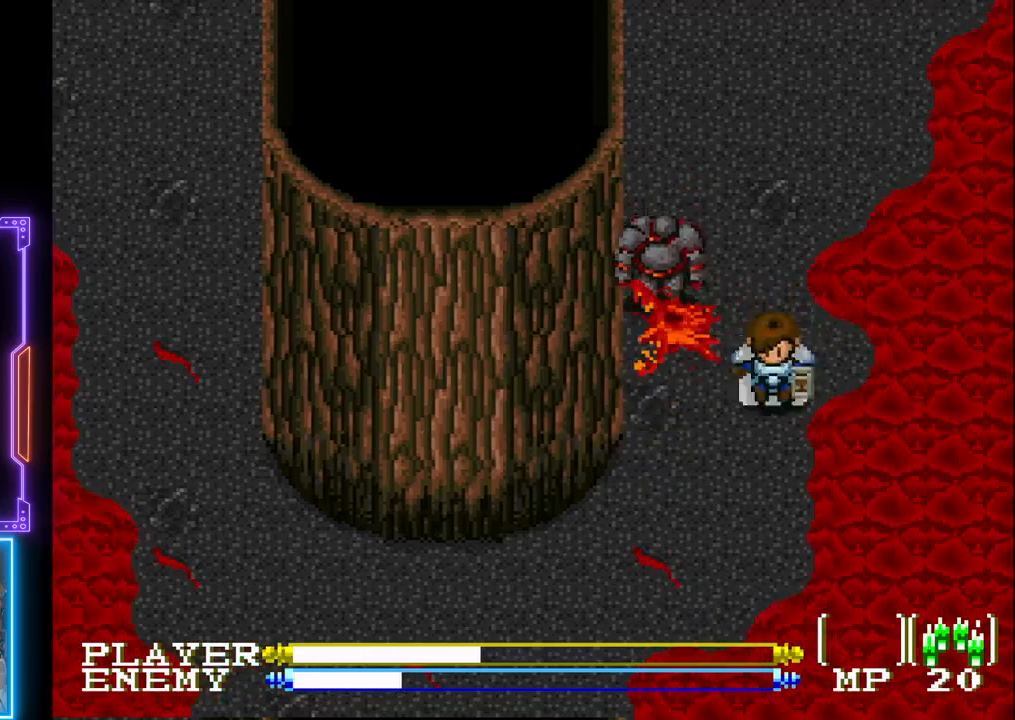
{"buttons": [], "left_stick": "center", "events": [[50, "CIRCLE", "up"], [50, "CROSS", "up"], [417, "DPAD_DOWN", "up"]]}
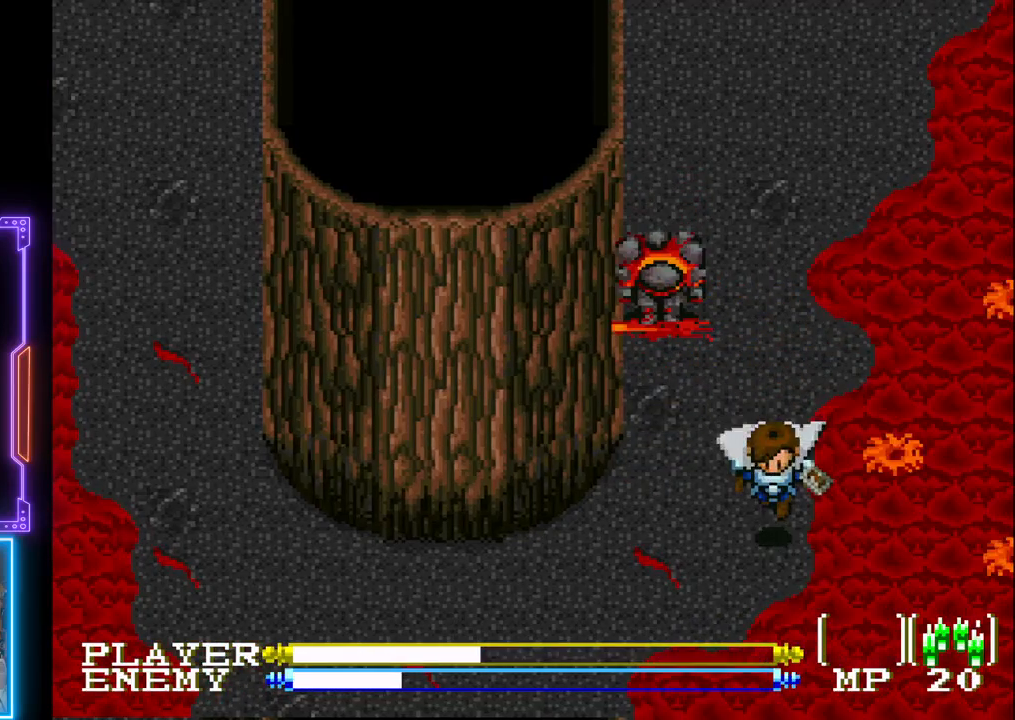
{"buttons": ["DPAD_LEFT"], "left_stick": "center", "events": [[17, "DPAD_LEFT", "down"], [83, "DPAD_LEFT", "up"], [133, "DPAD_DOWN", "down"], [167, "DPAD_LEFT", "down"], [183, "DPAD_DOWN", "up"], [333, "CIRCLE", "down"], [350, "DPAD_LEFT", "up"], [433, "DPAD_LEFT", "down"], [450, "CIRCLE", "up"]]}
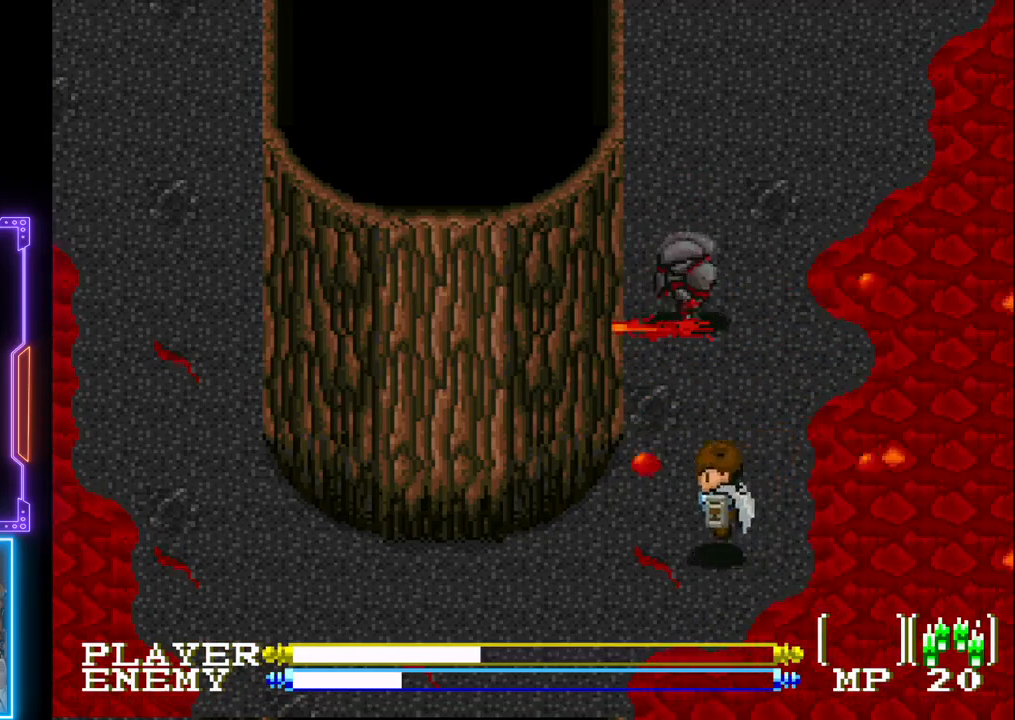
{"buttons": [], "left_stick": "center", "events": [[17, "CIRCLE", "down"], [67, "DPAD_LEFT", "up"], [167, "CIRCLE", "up"], [367, "DPAD_RIGHT", "down"], [500, "DPAD_RIGHT", "up"]]}
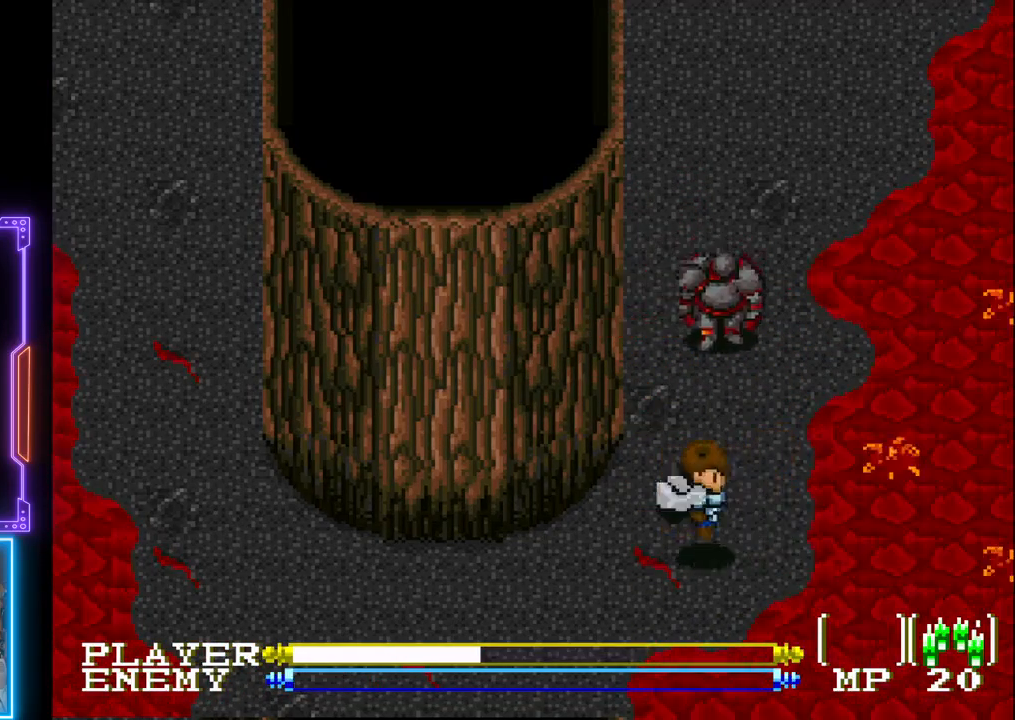
{"buttons": ["CROSS"], "left_stick": "center", "events": [[100, "DPAD_UP", "down"], [383, "CROSS", "down"], [433, "DPAD_UP", "up"]]}
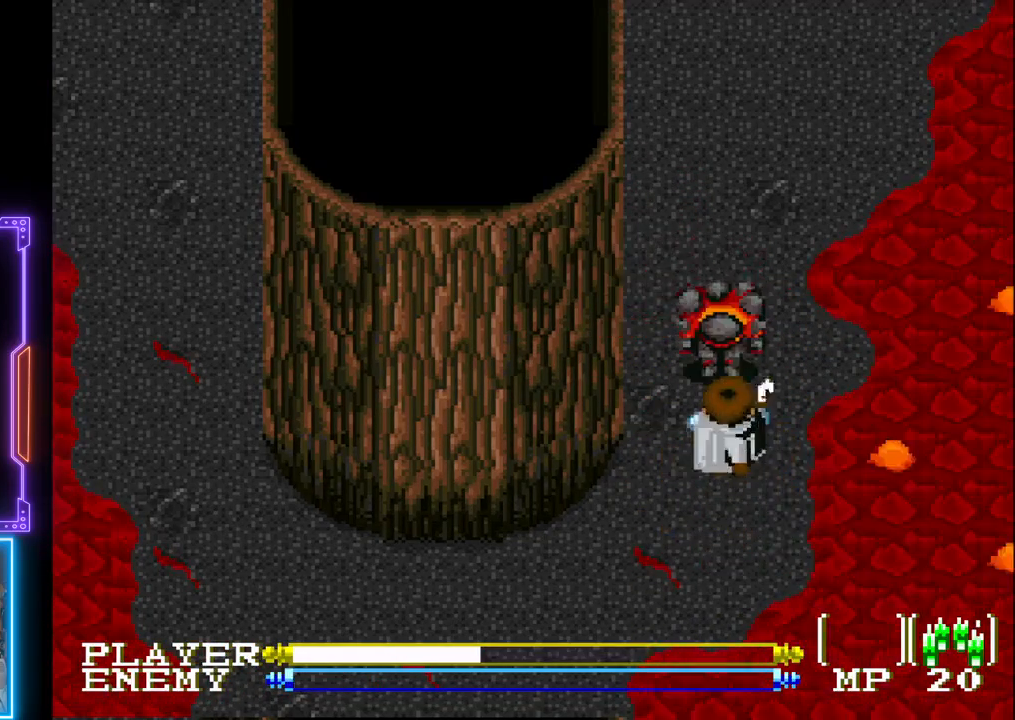
{"buttons": [], "left_stick": "center", "events": [[117, "CROSS", "up"], [283, "CIRCLE", "down"], [467, "CIRCLE", "up"]]}